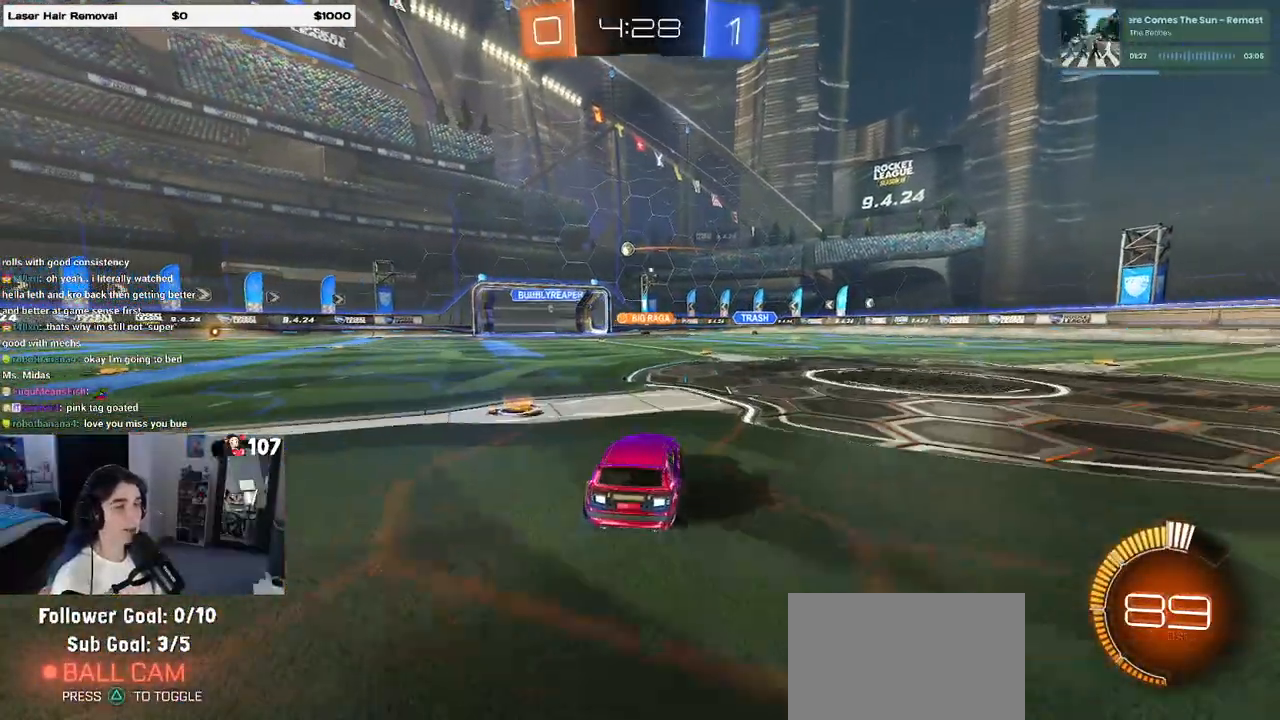
Gameplay with a controller (PlayStation layout); each line is a JSON object with the inputs held at the frame after it. "events" lists button and stick changes between this image and that frame as [ms after this image, input, new state], when the widget could be followed in between.
{"buttons": ["R2"], "left_stick": "left", "right_stick": "center", "events": [[67, "left_stick", "center"], [400, "left_stick", "left"]]}
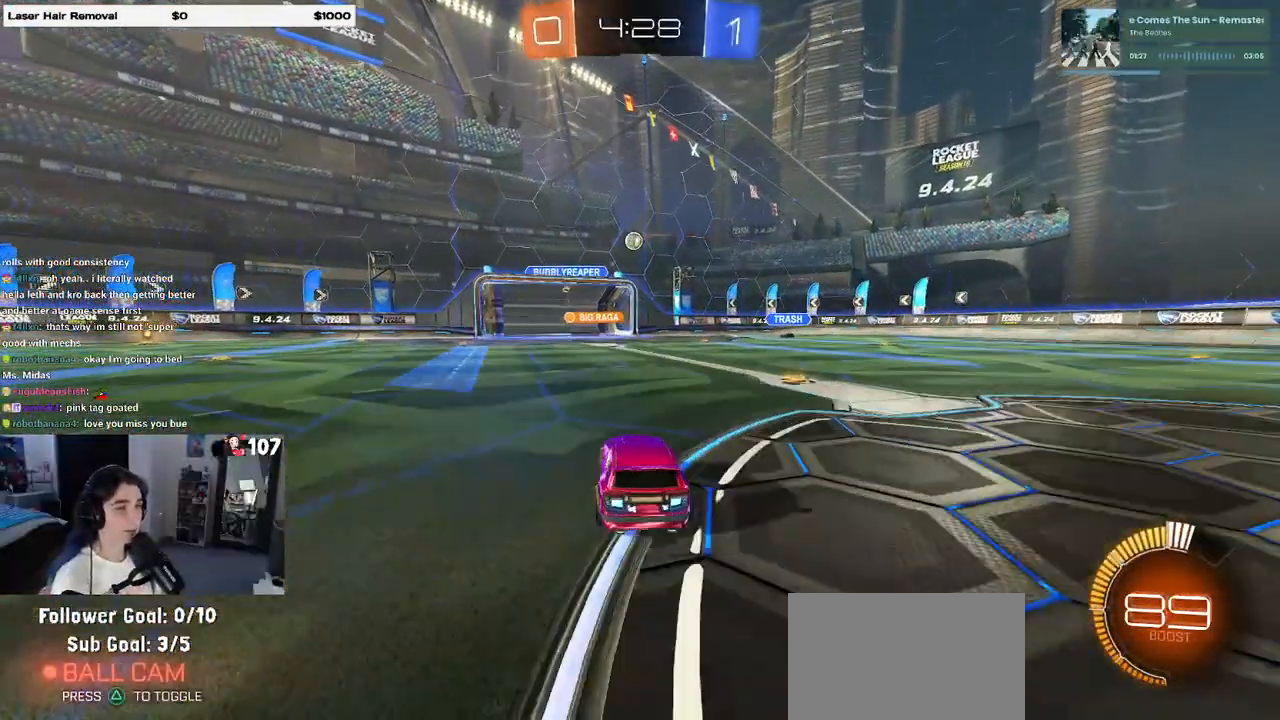
{"buttons": ["R2"], "left_stick": "left", "right_stick": "center", "events": [[33, "SQUARE", "down"], [200, "SQUARE", "up"]]}
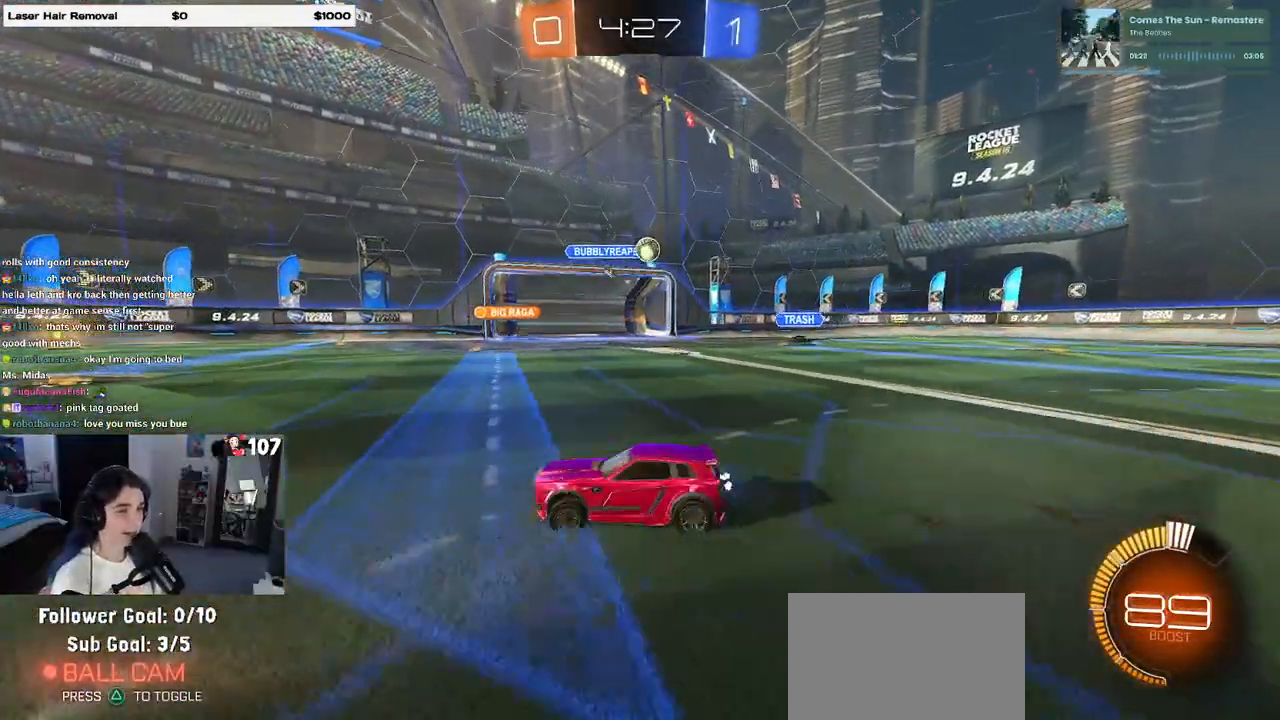
{"buttons": ["R2"], "left_stick": "left", "right_stick": "center", "events": []}
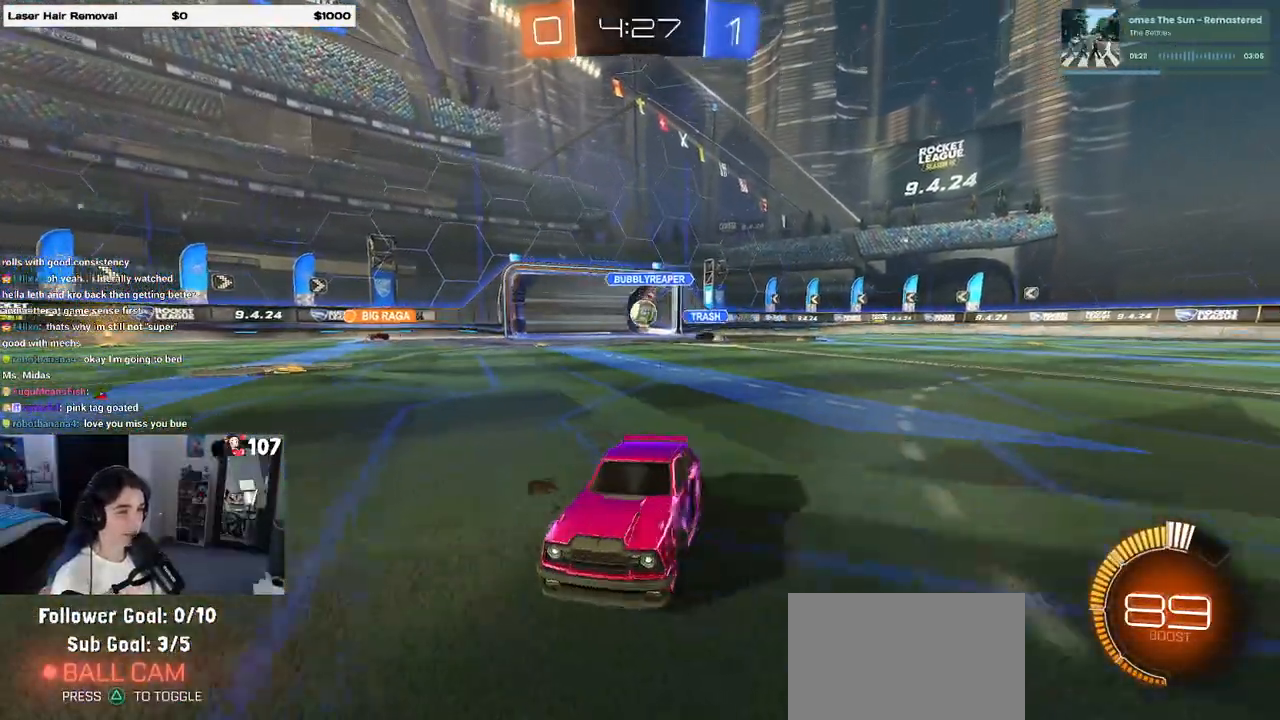
{"buttons": ["R2"], "left_stick": "right", "right_stick": "center", "events": [[133, "left_stick", "center"], [183, "left_stick", "right"], [300, "SQUARE", "down"], [417, "SQUARE", "up"]]}